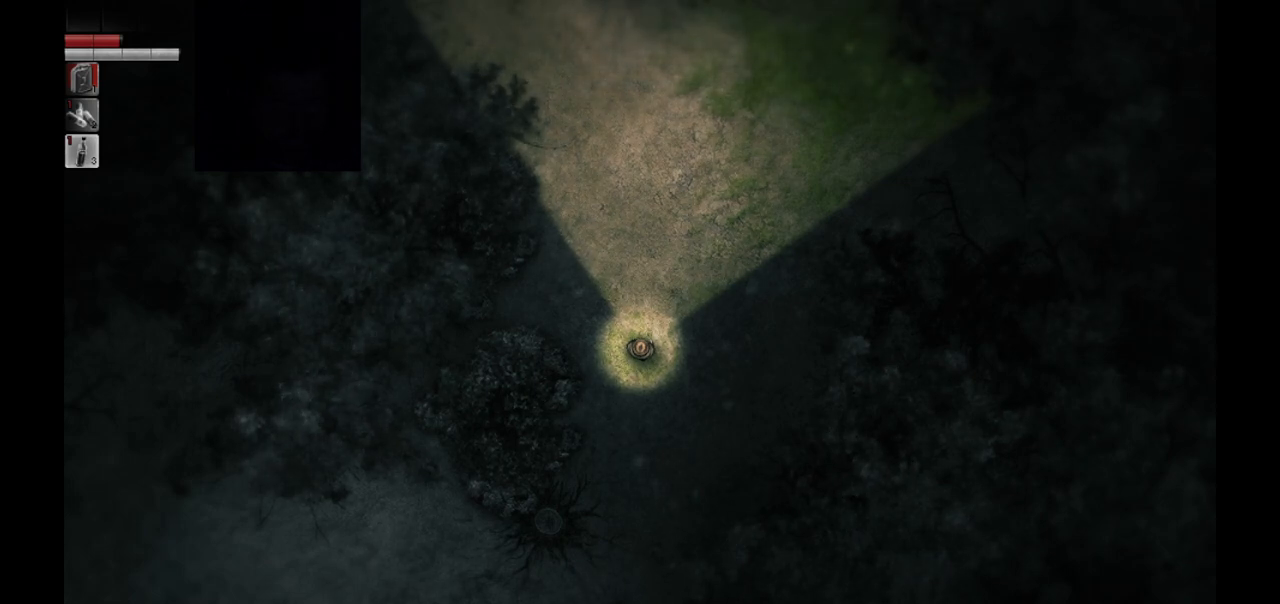
Gameplay with a controller (PlayStation layout); each line is a JSON object with the inputs held at the frame after it. "events" lists button and stick changes between this image and that frame as [ms after this image, input, new state], when the widget could be followed in between.
{"buttons": [], "left_stick": "up", "right_stick": "center", "events": [[117, "left_stick", "up"]]}
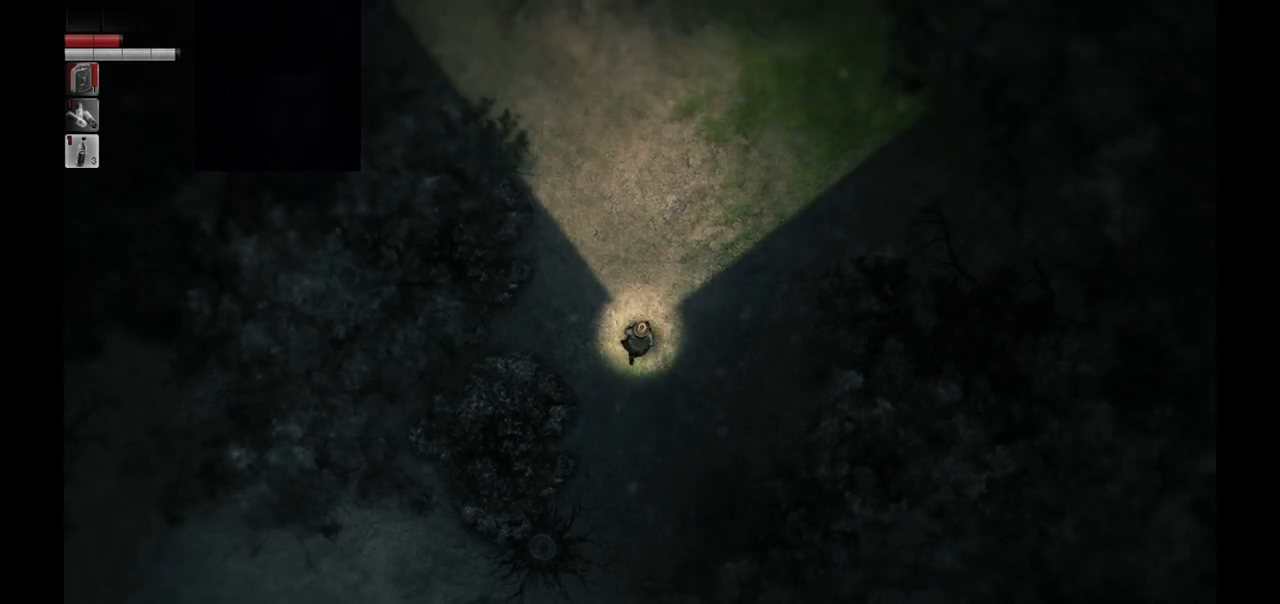
{"buttons": [], "left_stick": "up", "right_stick": "center", "events": []}
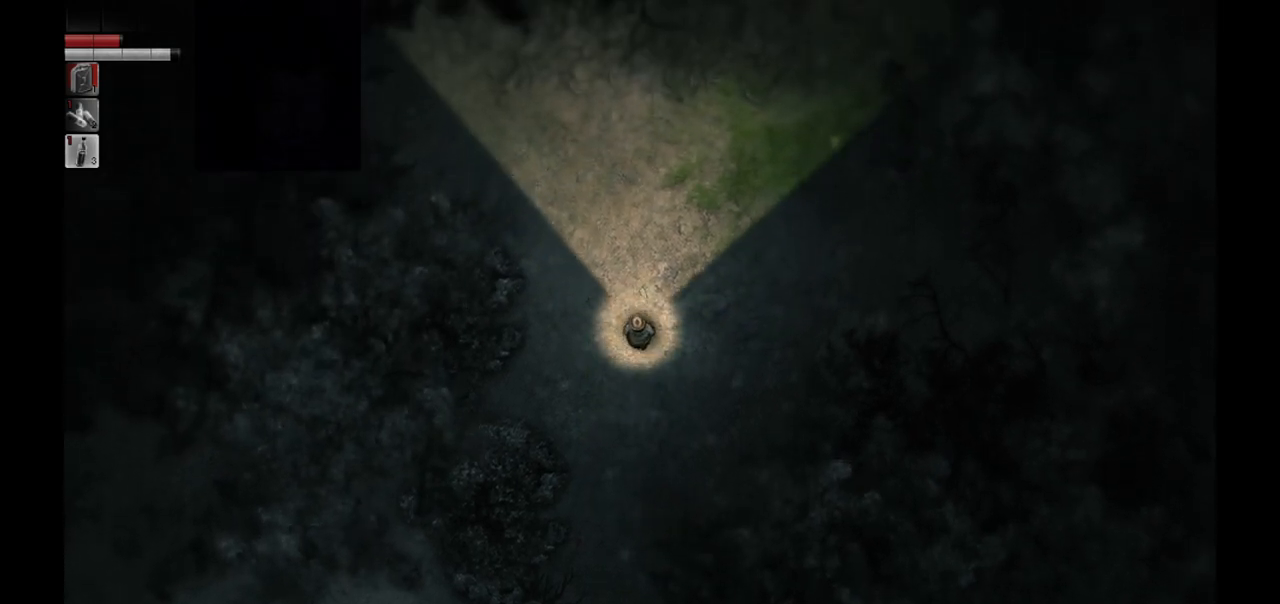
{"buttons": [], "left_stick": "center", "right_stick": "center", "events": [[400, "left_stick", "center"]]}
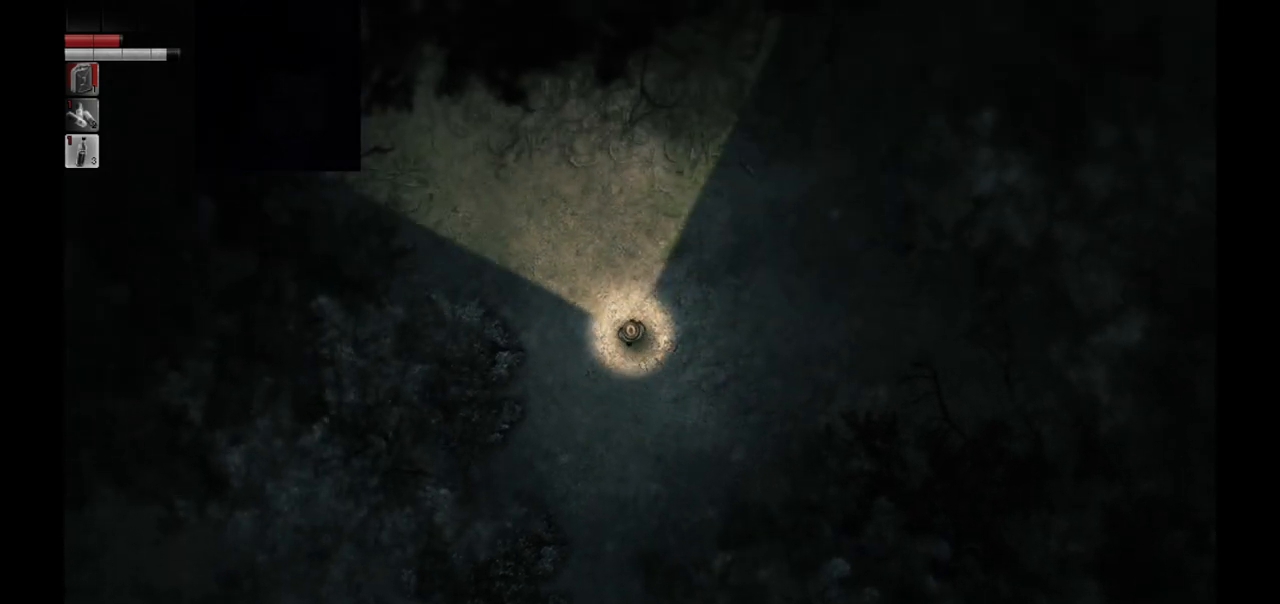
{"buttons": [], "left_stick": "center", "right_stick": "center", "events": [[283, "SELECT", "down"], [400, "SELECT", "up"]]}
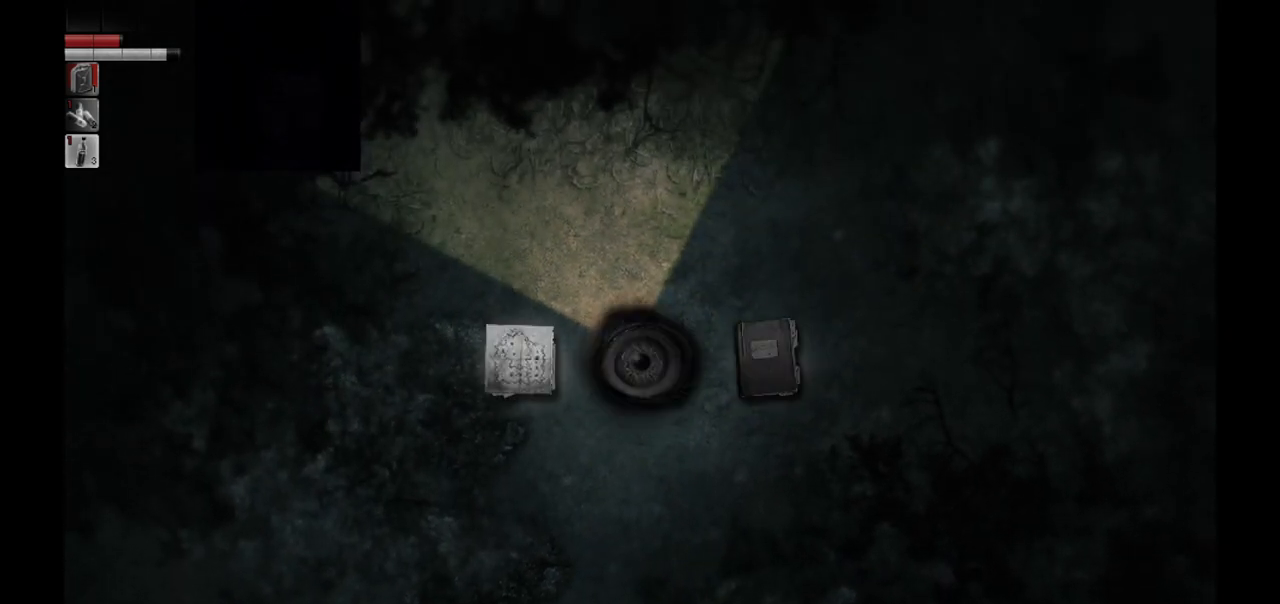
{"buttons": [], "left_stick": "center", "right_stick": "center", "events": [[167, "CROSS", "down"], [267, "CROSS", "up"]]}
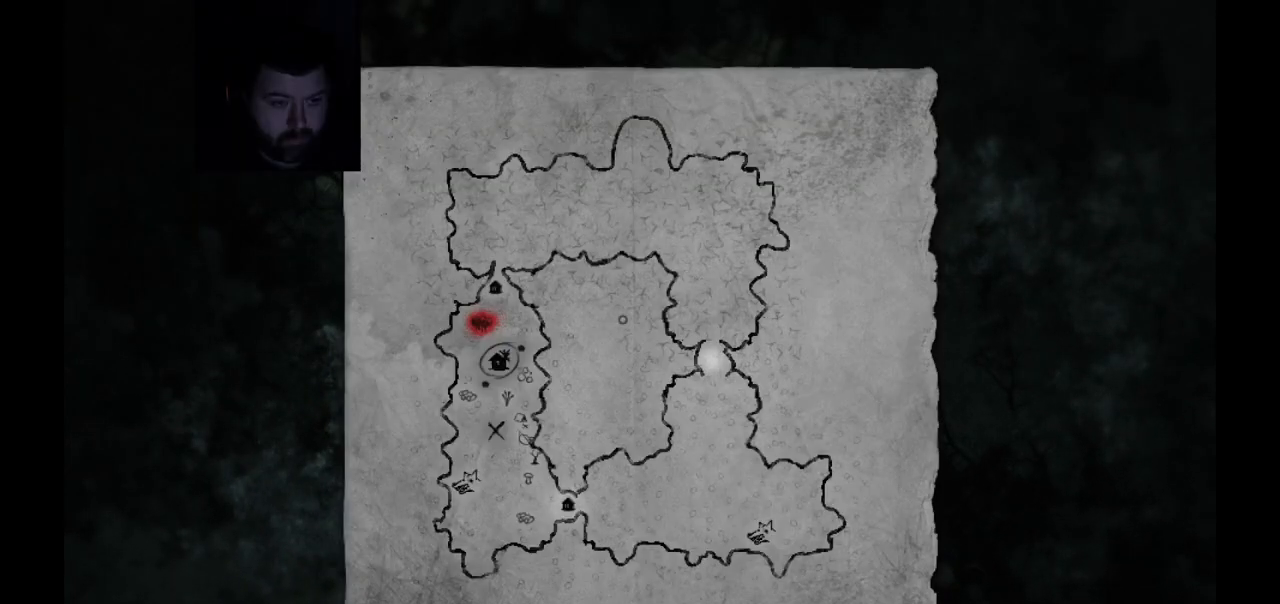
{"buttons": [], "left_stick": "center", "right_stick": "center", "events": []}
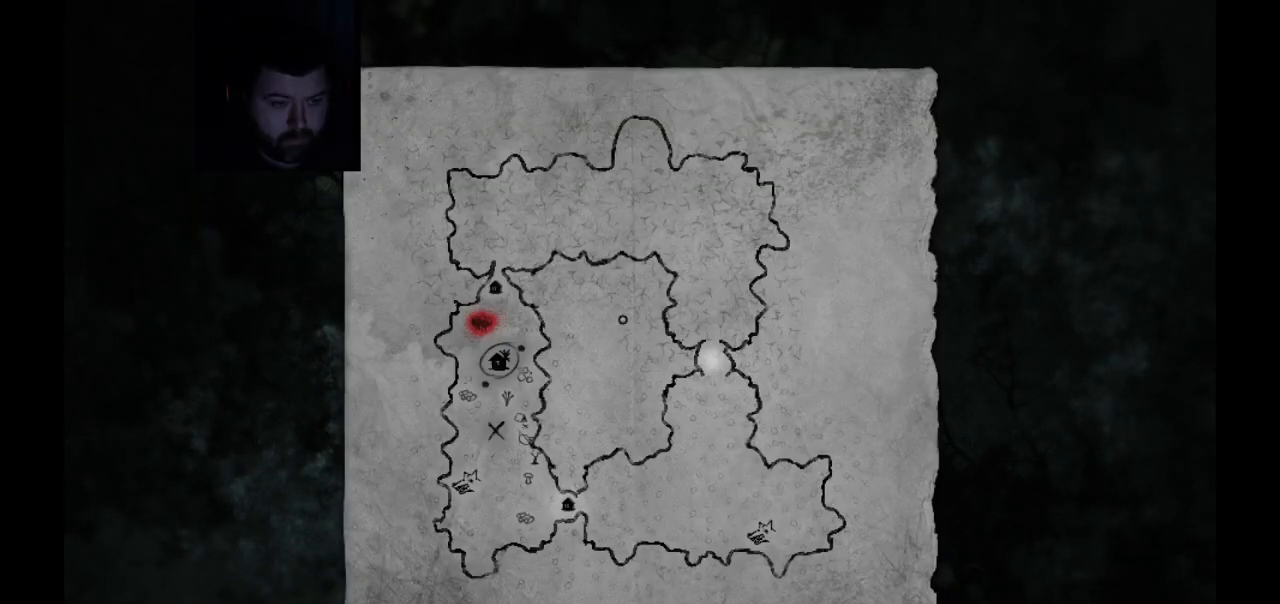
{"buttons": [], "left_stick": "center", "right_stick": "center", "events": []}
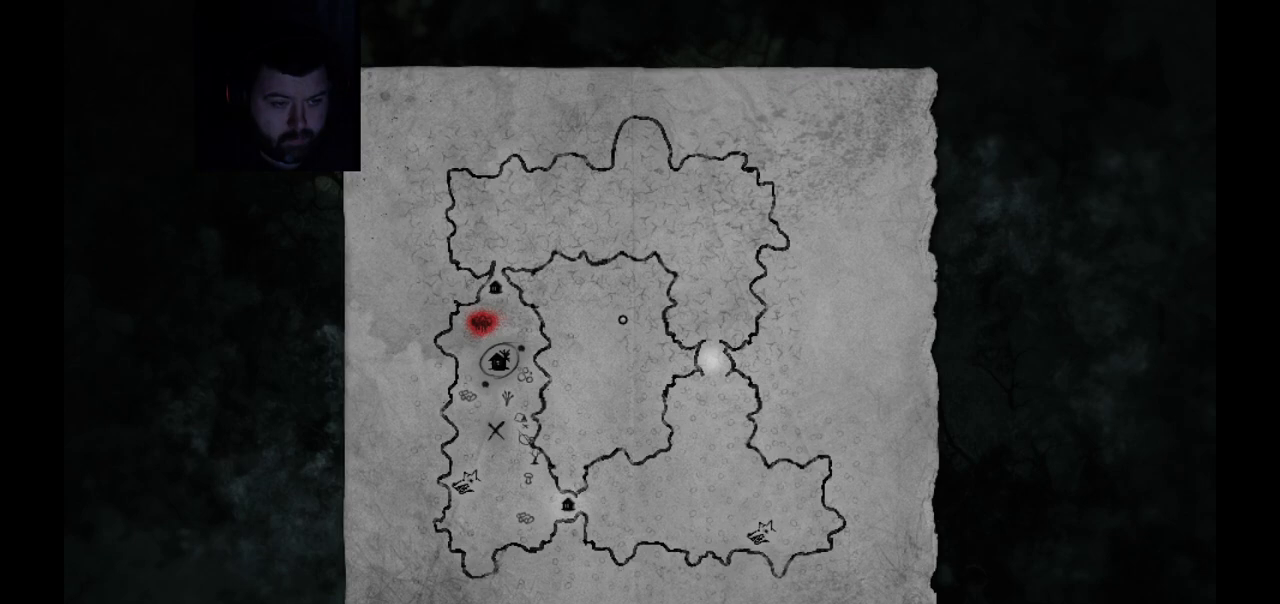
{"buttons": [], "left_stick": "center", "right_stick": "center", "events": []}
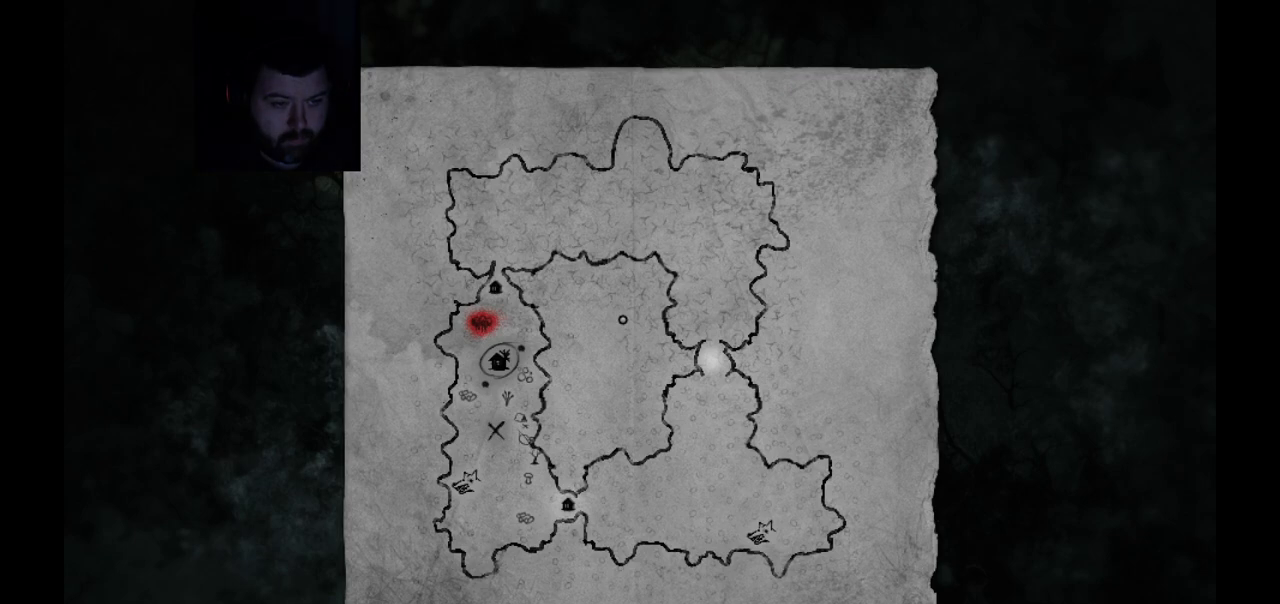
{"buttons": [], "left_stick": "center", "right_stick": "center", "events": []}
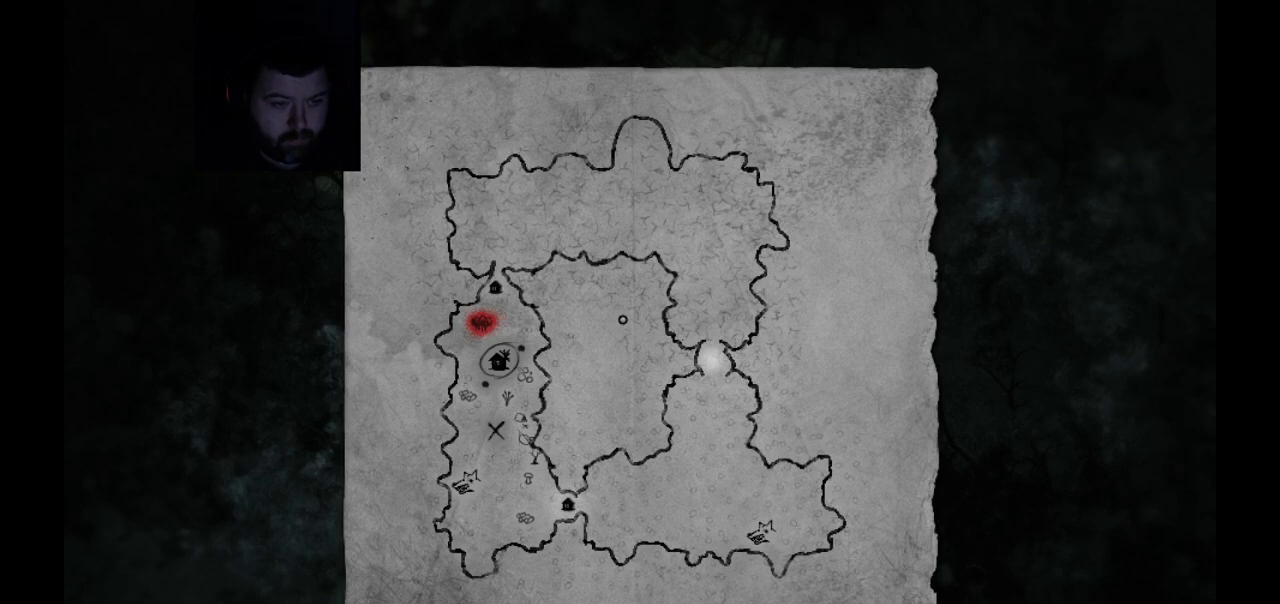
{"buttons": ["CIRCLE"], "left_stick": "center", "right_stick": "center", "events": [[33, "SELECT", "down"], [217, "SELECT", "up"], [450, "CIRCLE", "down"]]}
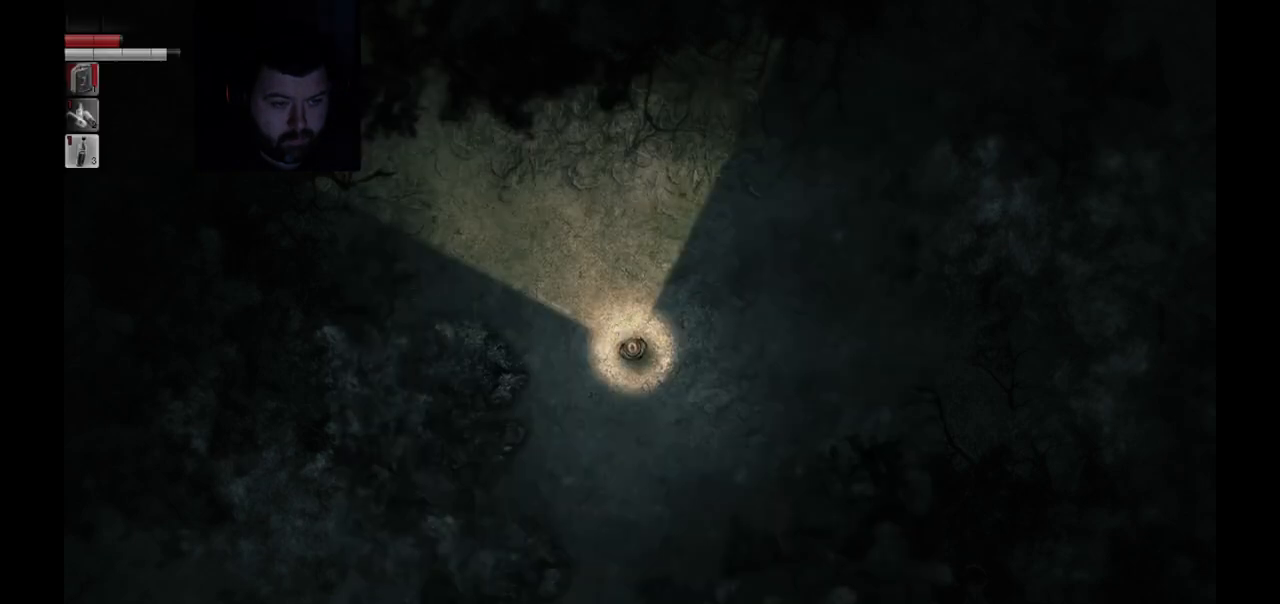
{"buttons": [], "left_stick": "down-left", "right_stick": "center", "events": [[33, "CIRCLE", "up"], [183, "left_stick", "down-left"]]}
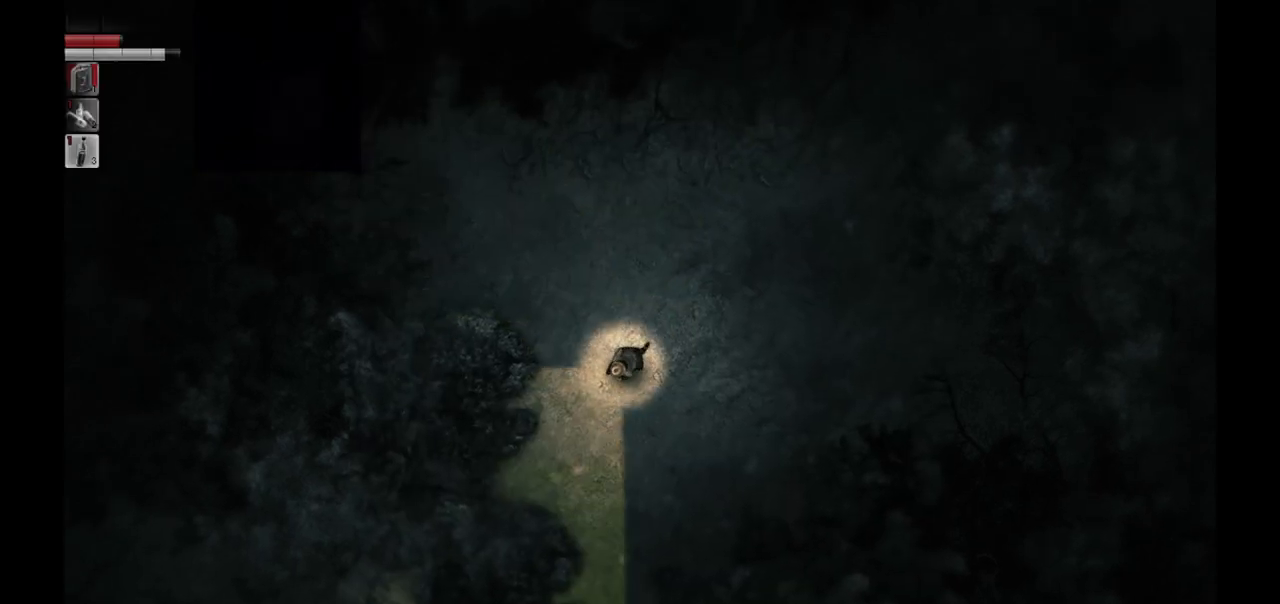
{"buttons": [], "left_stick": "down", "right_stick": "center", "events": [[483, "left_stick", "down"]]}
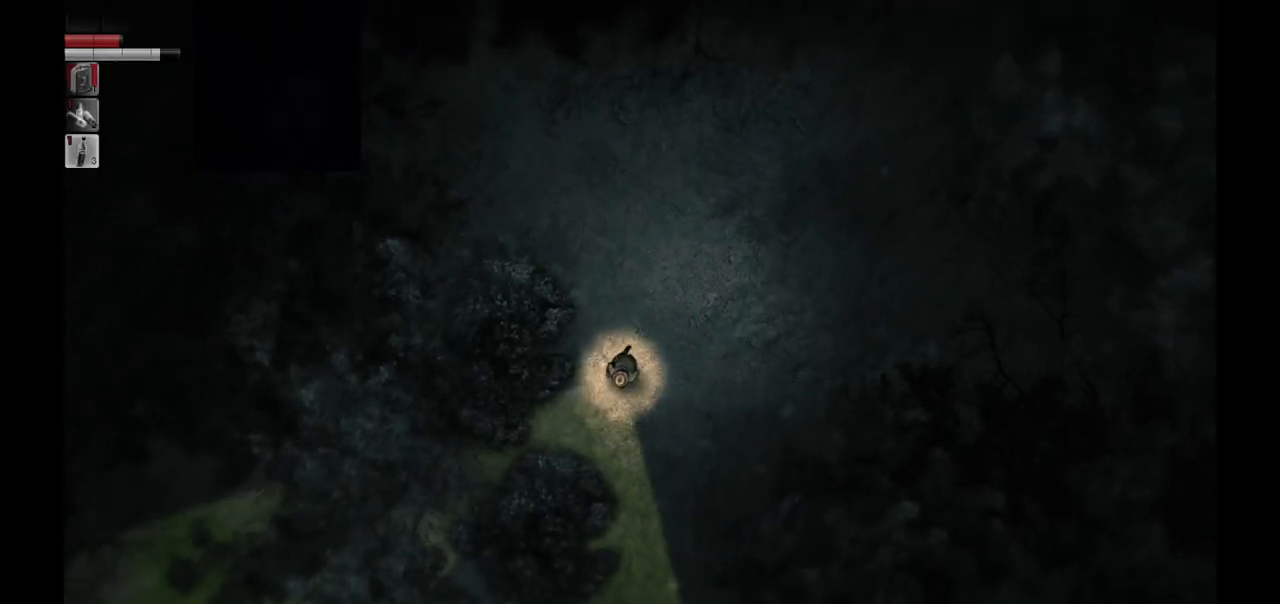
{"buttons": [], "left_stick": "down", "right_stick": "center", "events": []}
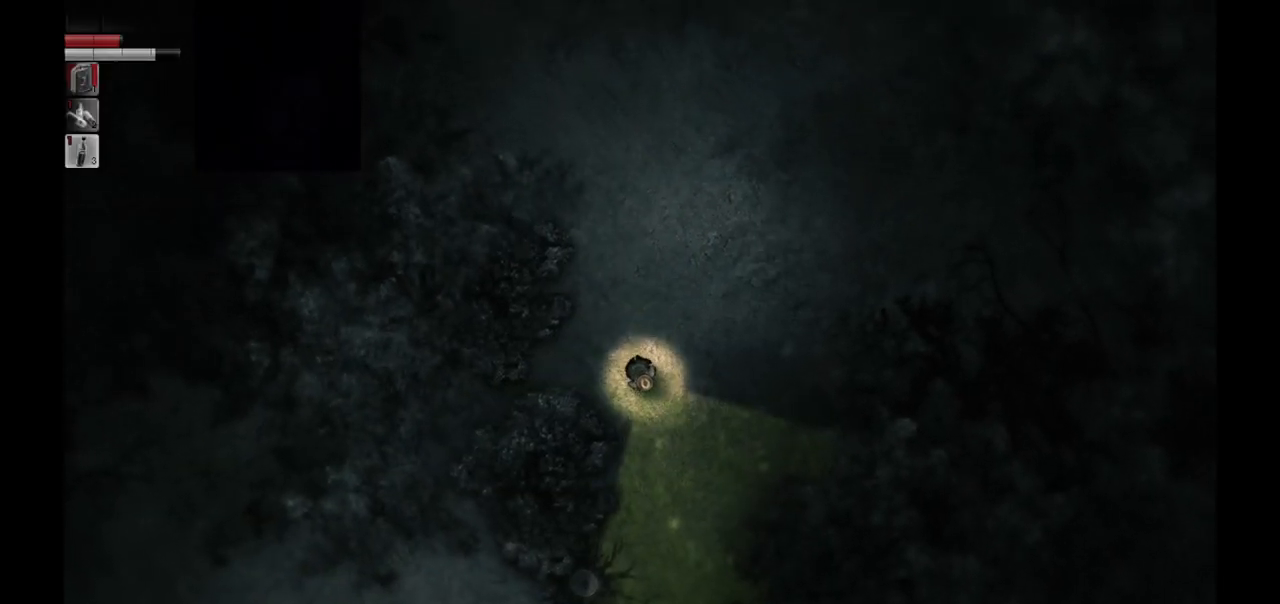
{"buttons": [], "left_stick": "down", "right_stick": "center", "events": []}
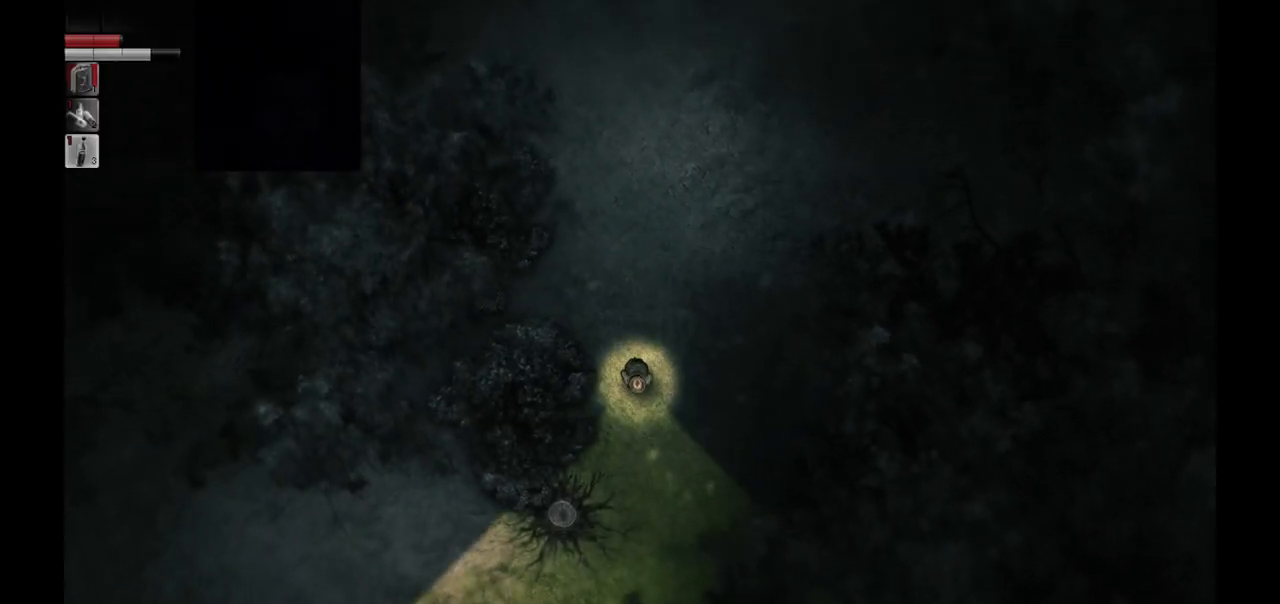
{"buttons": [], "left_stick": "down", "right_stick": "center", "events": []}
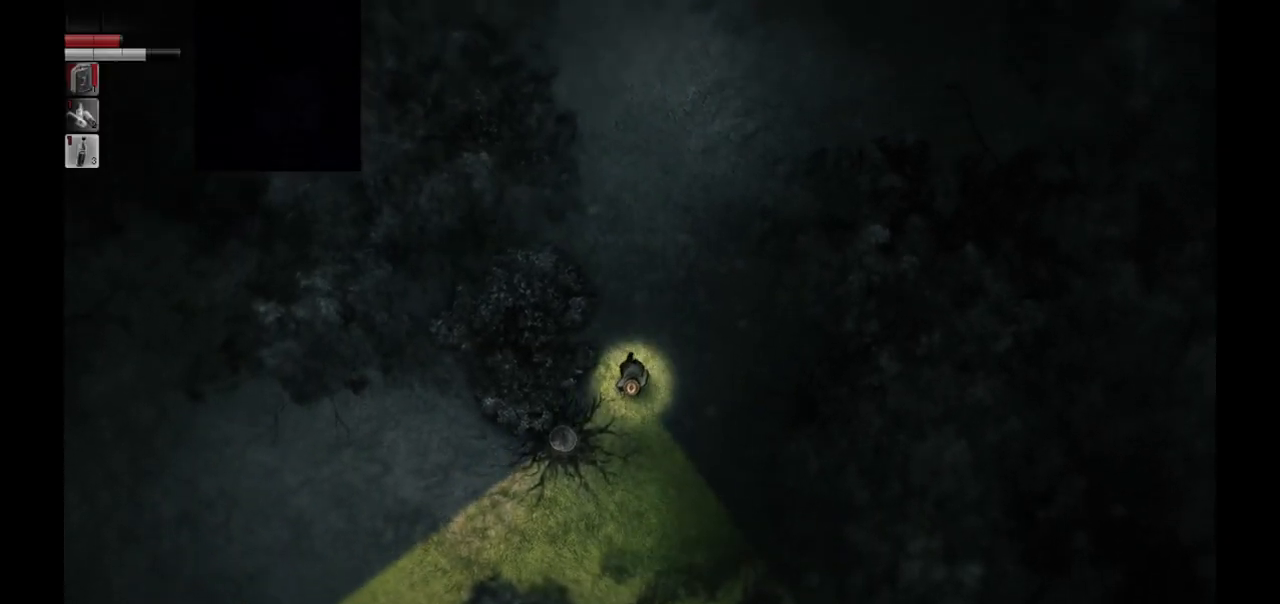
{"buttons": [], "left_stick": "down", "right_stick": "center", "events": []}
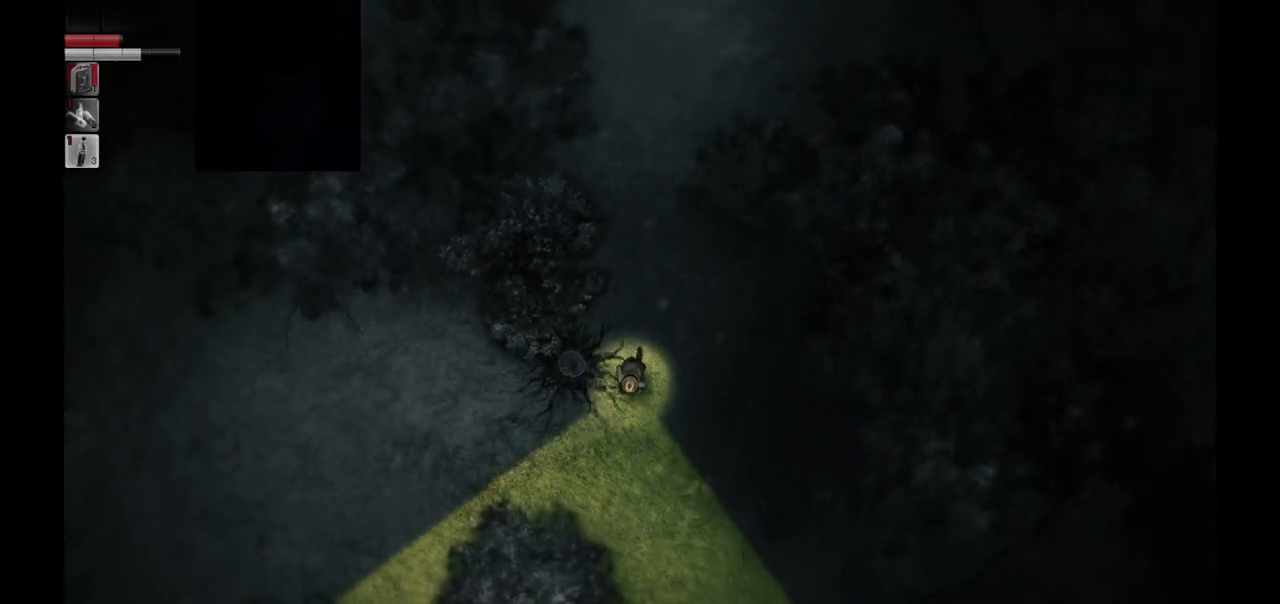
{"buttons": [], "left_stick": "down-left", "right_stick": "center", "events": [[17, "left_stick", "down-left"]]}
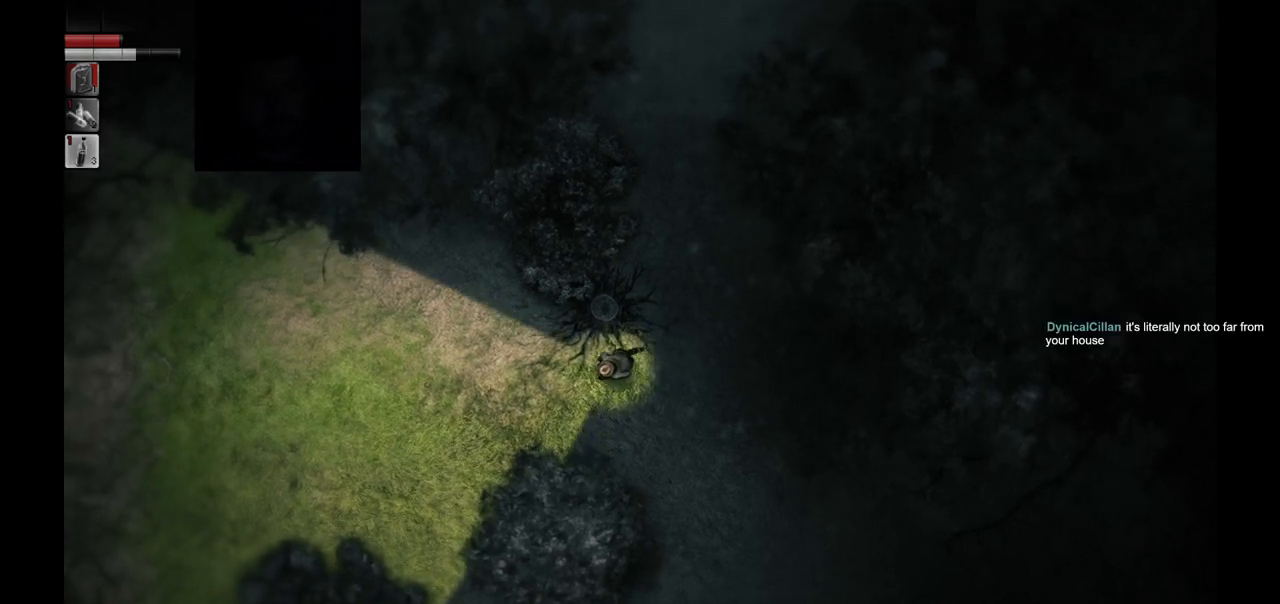
{"buttons": [], "left_stick": "down-left", "right_stick": "center", "events": []}
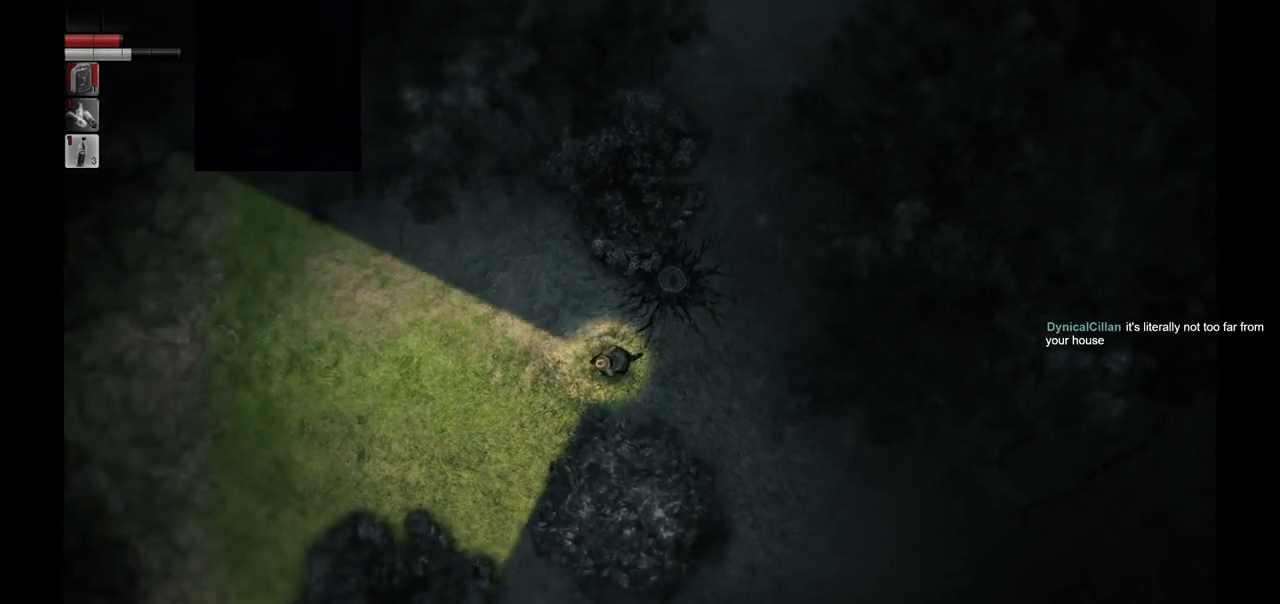
{"buttons": [], "left_stick": "down-left", "right_stick": "center", "events": []}
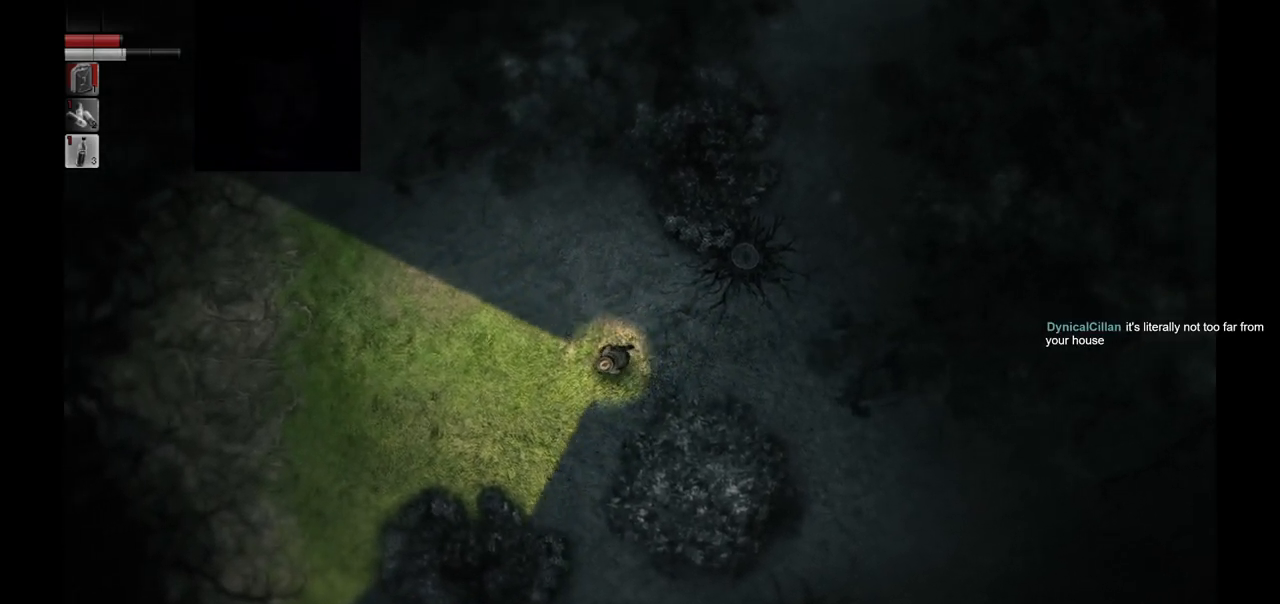
{"buttons": [], "left_stick": "down-left", "right_stick": "center", "events": []}
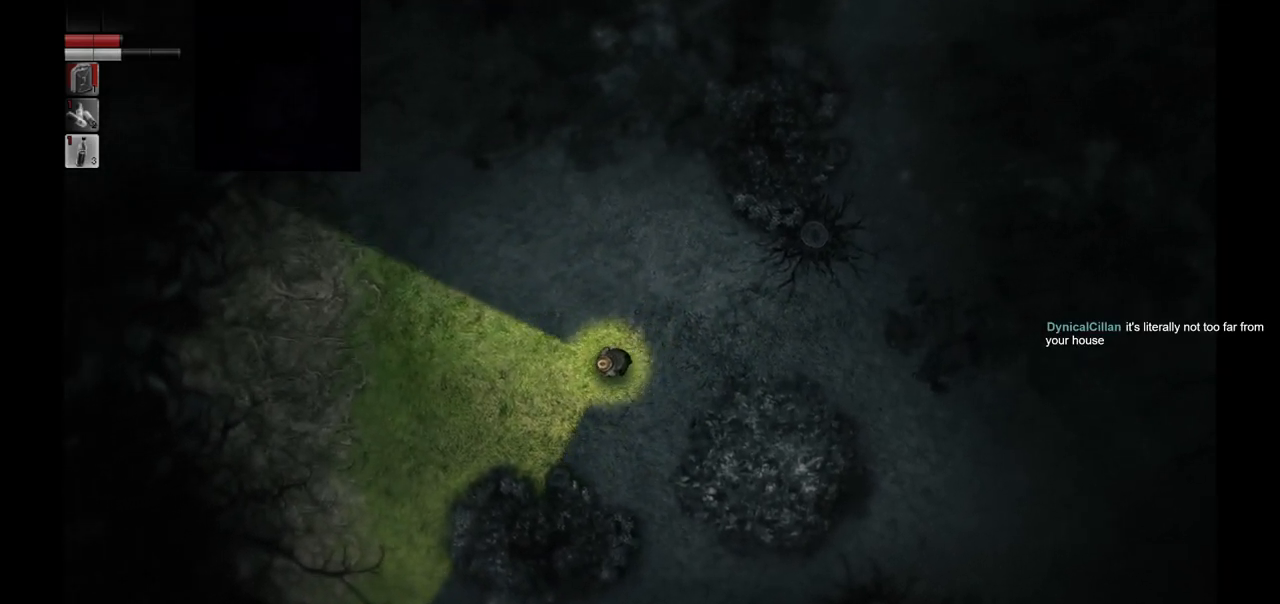
{"buttons": [], "left_stick": "down-left", "right_stick": "center", "events": []}
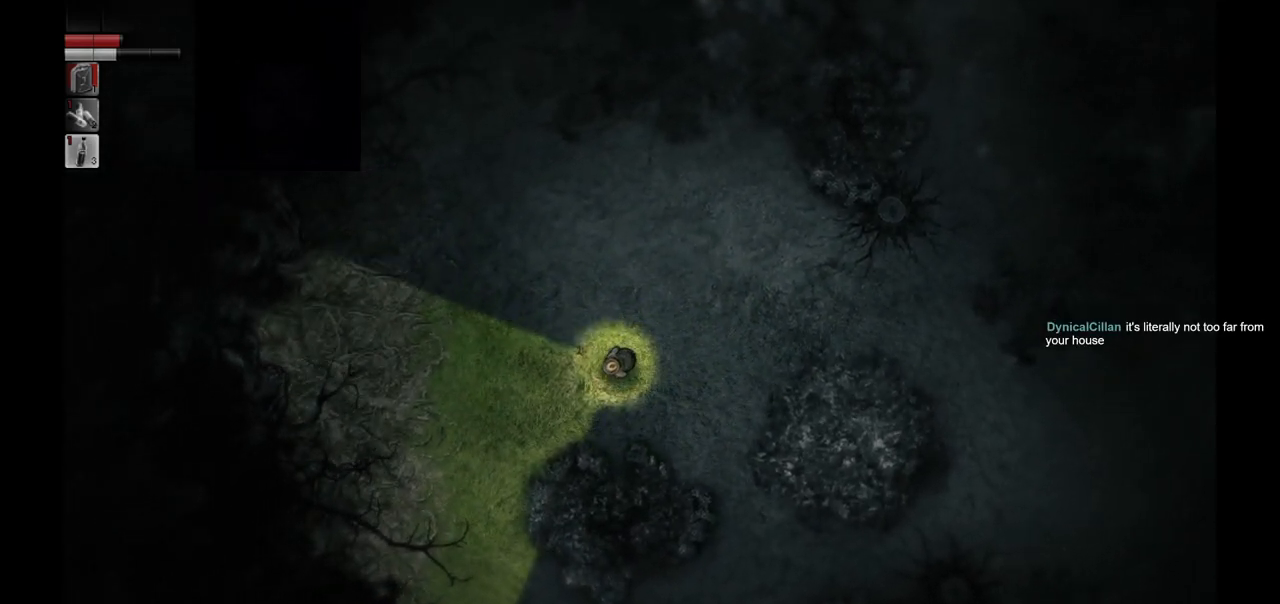
{"buttons": [], "left_stick": "down-left", "right_stick": "center", "events": []}
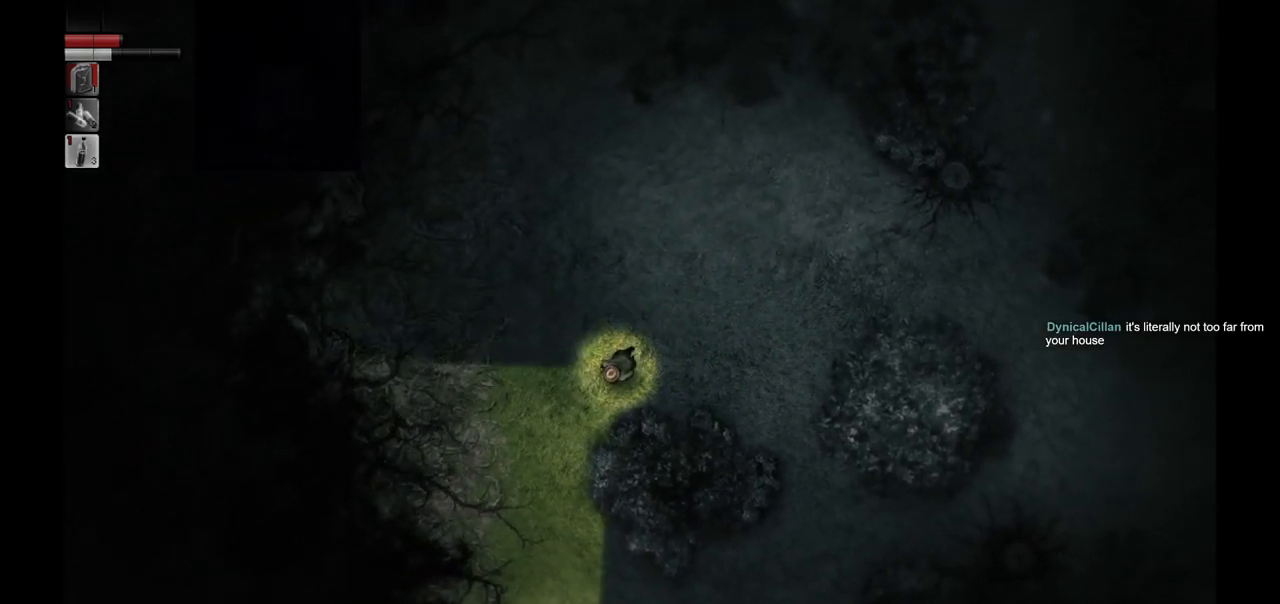
{"buttons": [], "left_stick": "down-left", "right_stick": "center", "events": []}
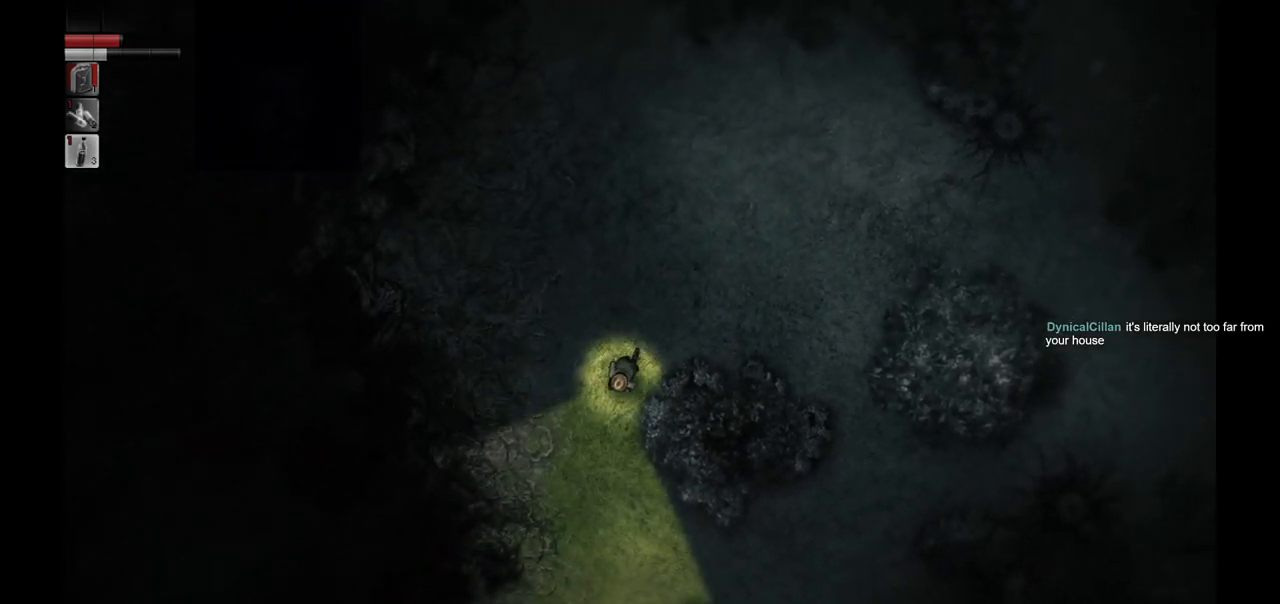
{"buttons": [], "left_stick": "down", "right_stick": "center", "events": [[33, "left_stick", "down"]]}
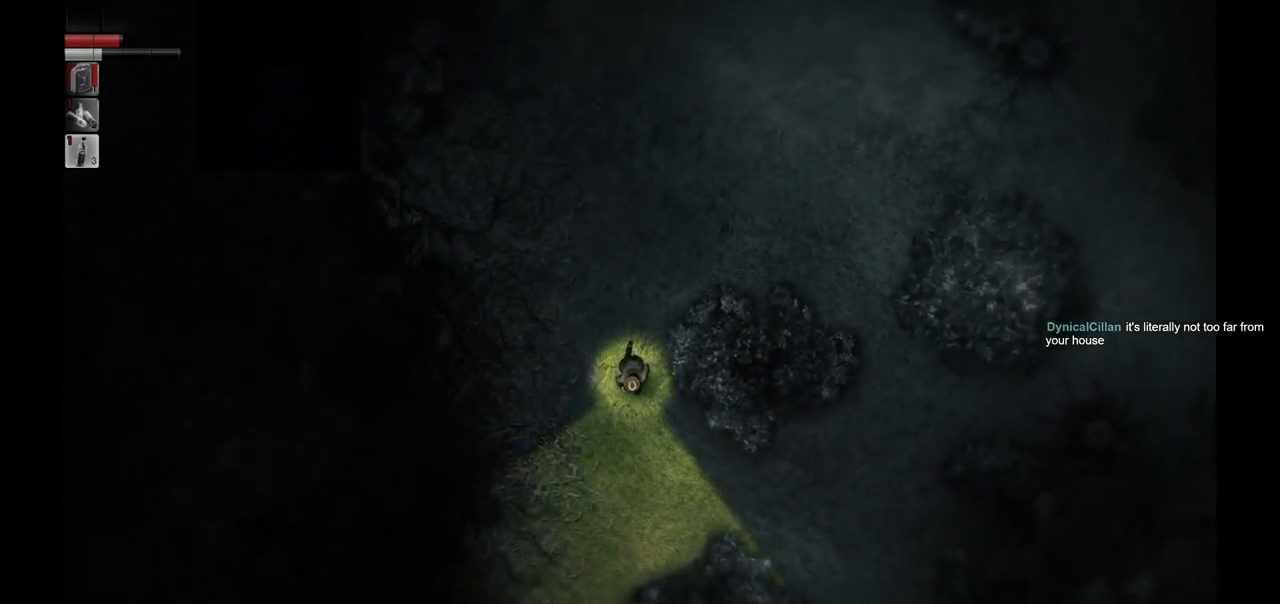
{"buttons": [], "left_stick": "down", "right_stick": "center", "events": []}
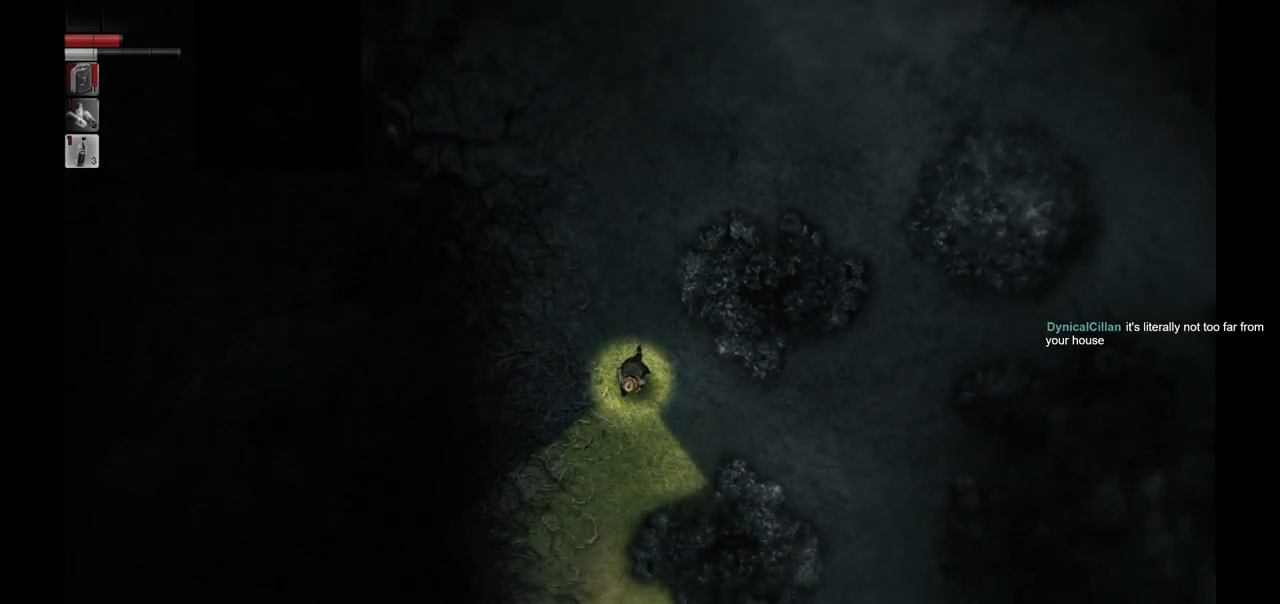
{"buttons": [], "left_stick": "down", "right_stick": "center", "events": []}
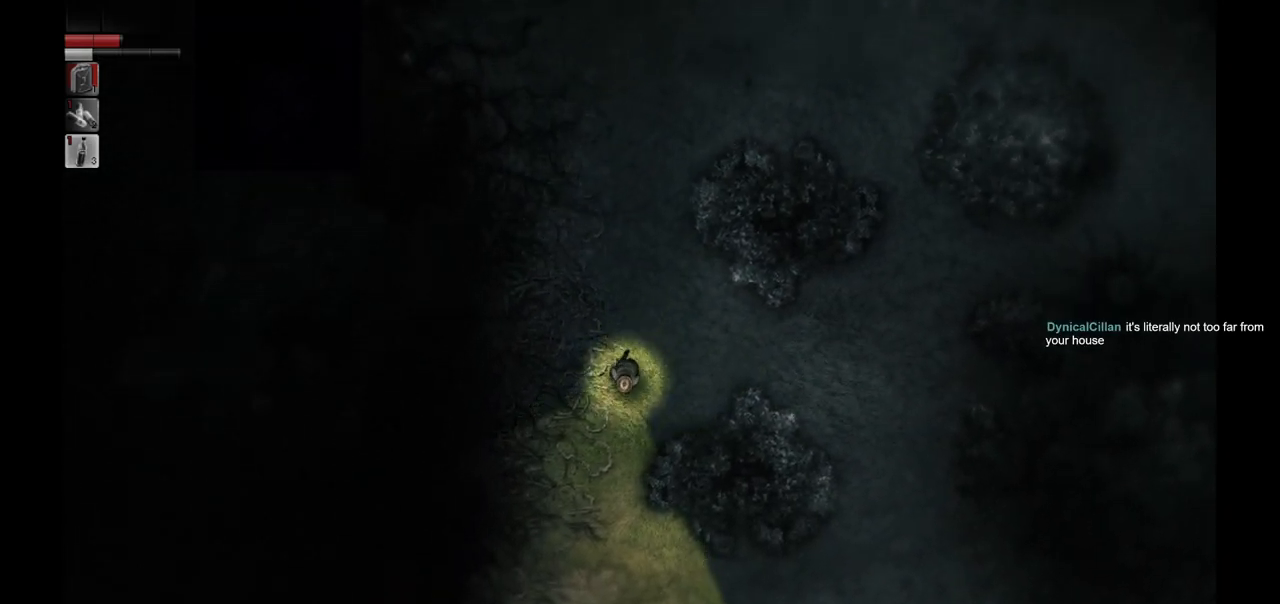
{"buttons": [], "left_stick": "down", "right_stick": "center", "events": []}
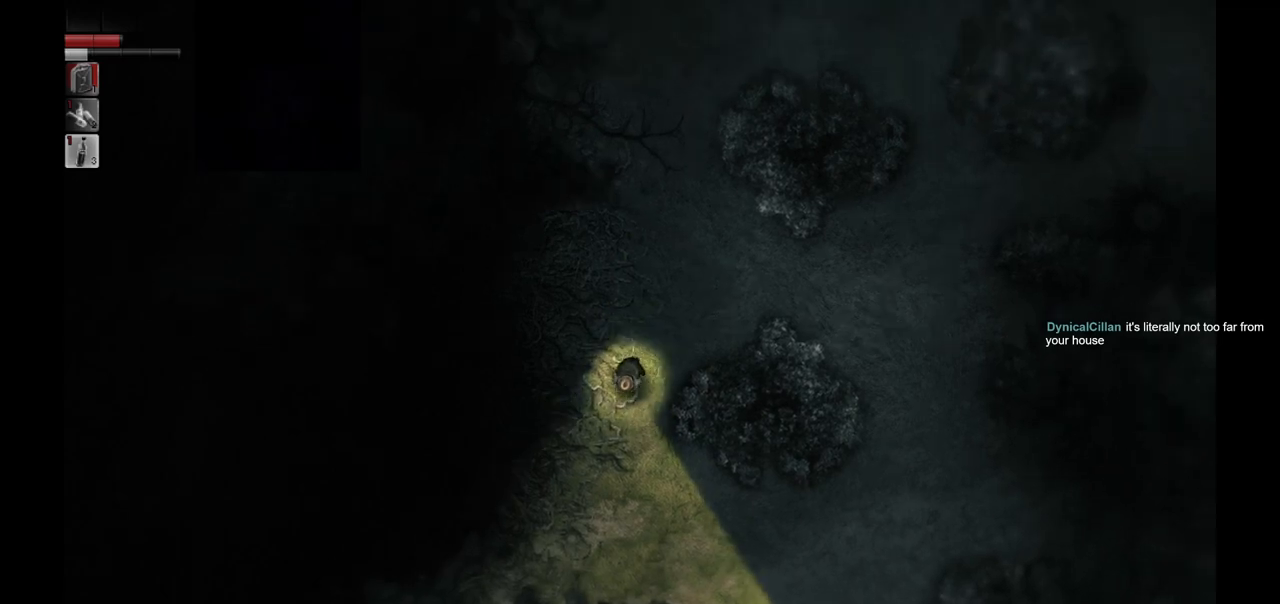
{"buttons": [], "left_stick": "center", "right_stick": "center", "events": [[267, "left_stick", "center"]]}
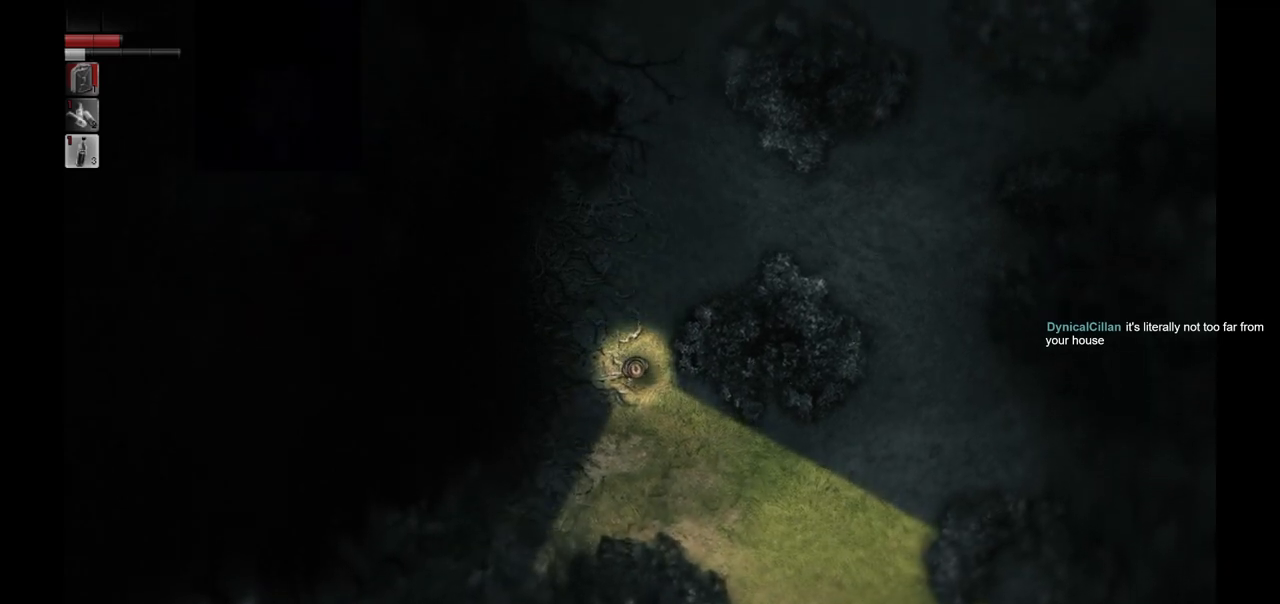
{"buttons": ["CROSS"], "left_stick": "center", "right_stick": "center", "events": [[33, "SELECT", "down"], [167, "SELECT", "up"], [417, "CROSS", "down"]]}
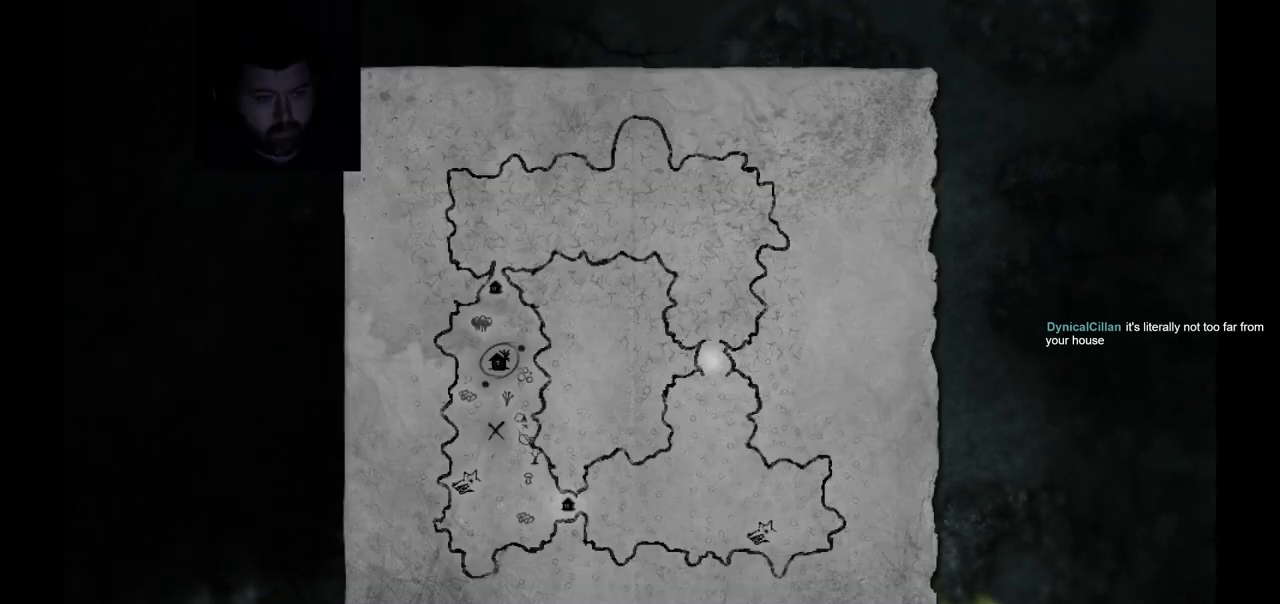
{"buttons": [], "left_stick": "center", "right_stick": "center", "events": [[17, "CROSS", "up"]]}